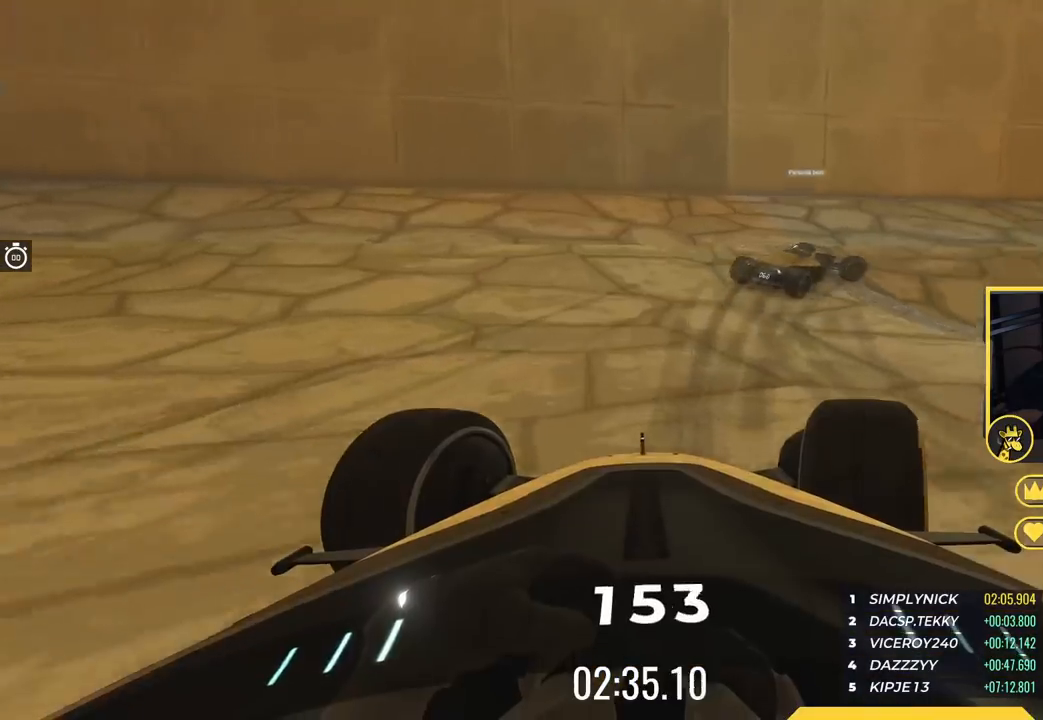
Gameplay with keyboard; each line is a JSON object with the keys held at the frame after it. "events" lists presses ("down") and releases ("up") of "down", "left", "right" and "up" between this image and that frame as [ms after this image, input, new state], when the widget could be followed in between. No other keys are recorded. Mouse input is not recorded.
{"keys": ["down", "right"], "events": [[100, "down", "down"]]}
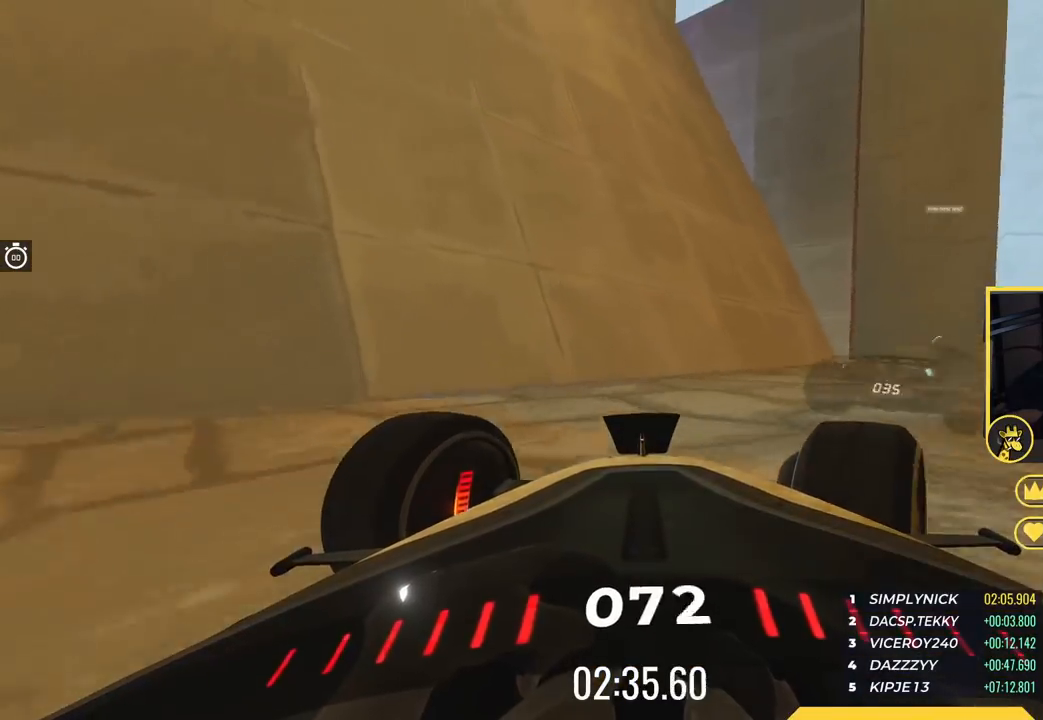
{"keys": ["right"], "events": [[317, "down", "up"]]}
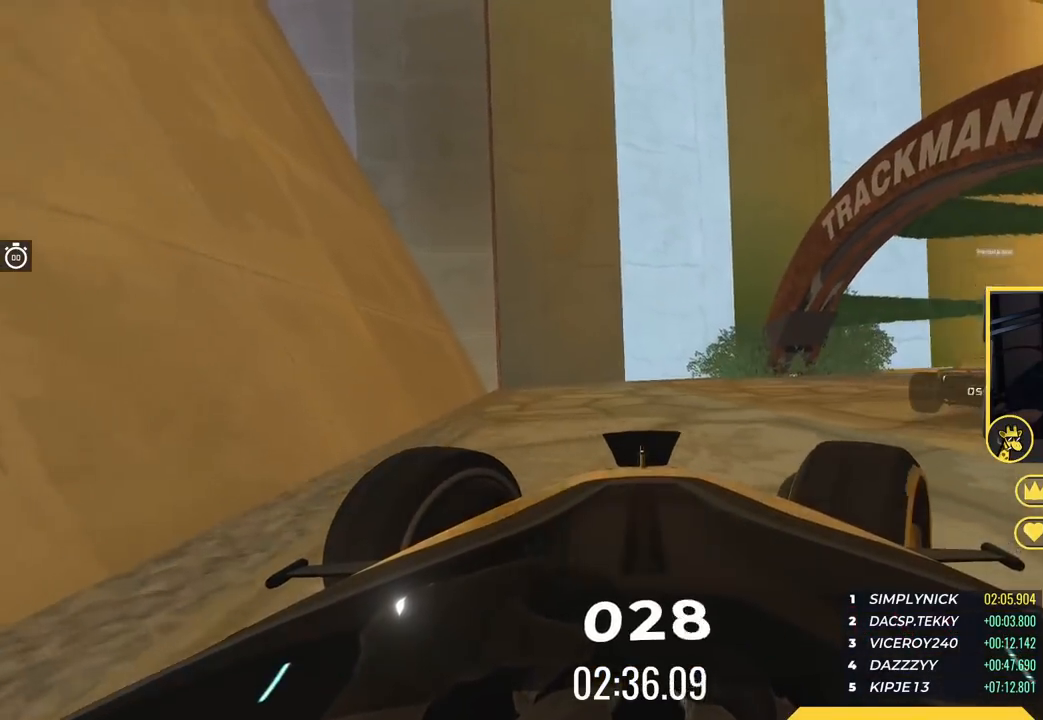
{"keys": ["left", "up"], "events": [[100, "right", "up"], [267, "left", "down"], [267, "up", "down"], [384, "left", "up"], [484, "left", "down"]]}
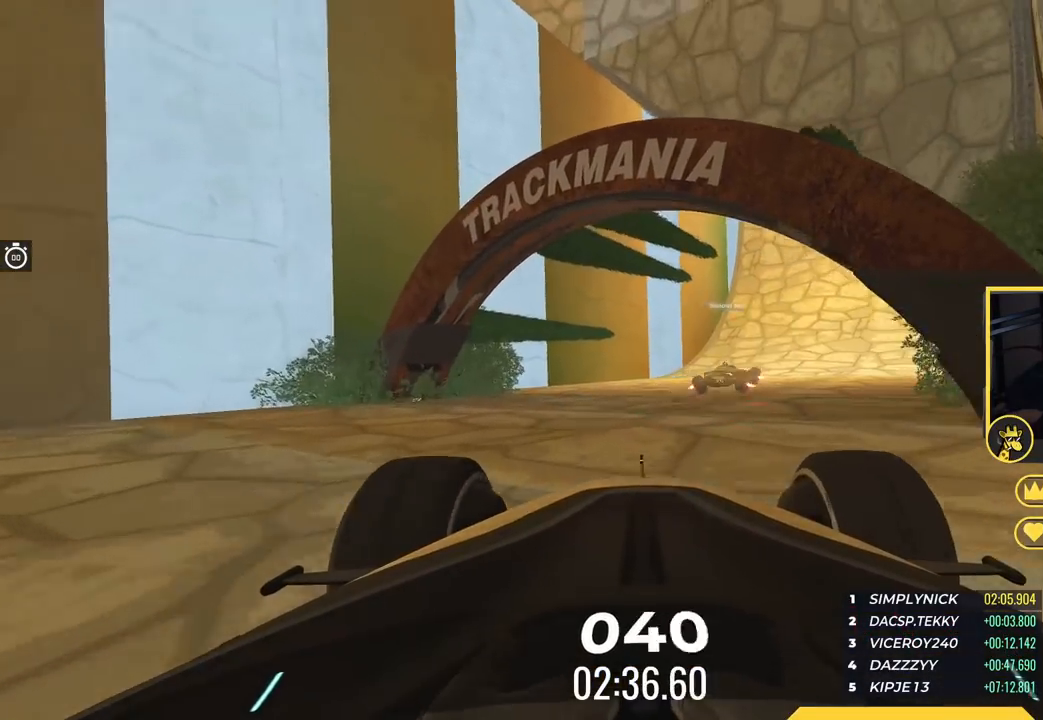
{"keys": ["left"], "events": [[150, "left", "up"], [384, "left", "down"], [417, "up", "up"]]}
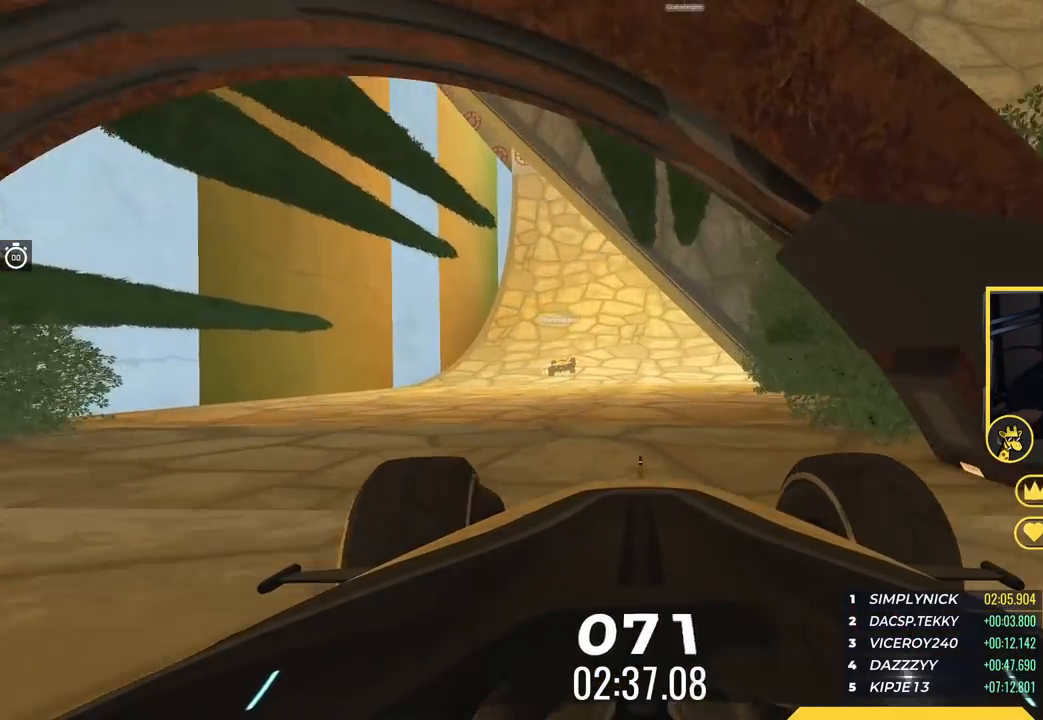
{"keys": ["left", "up"], "events": [[16, "up", "down"], [217, "left", "up"], [283, "left", "down"], [367, "up", "up"], [500, "up", "down"]]}
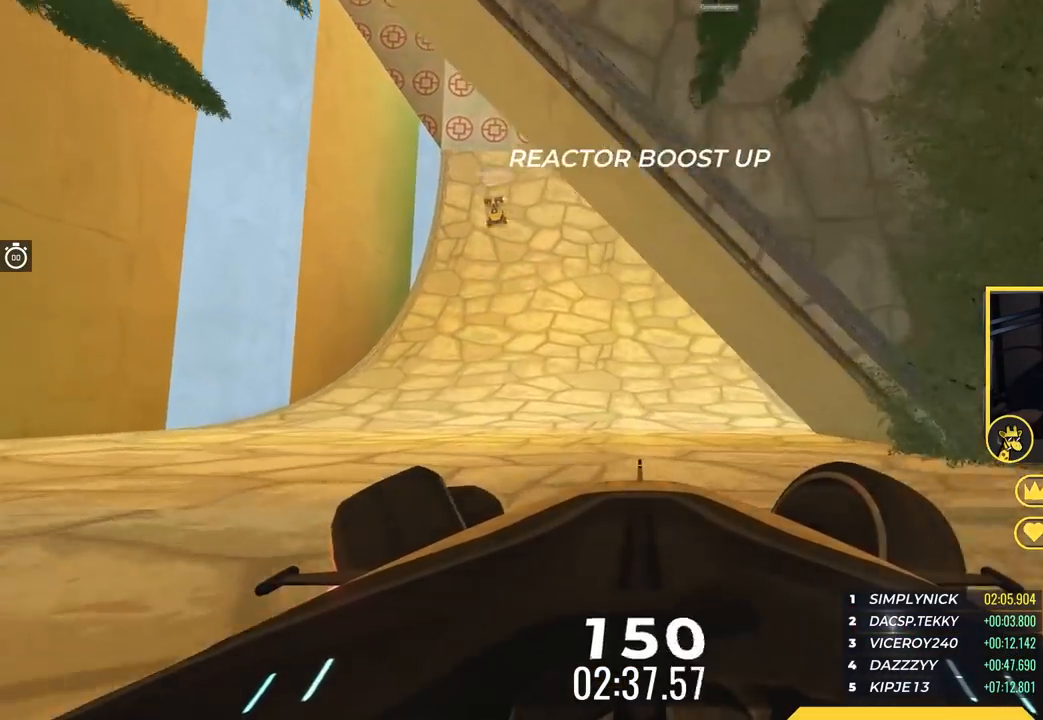
{"keys": ["up"], "events": [[67, "left", "up"], [250, "right", "down"], [417, "right", "up"]]}
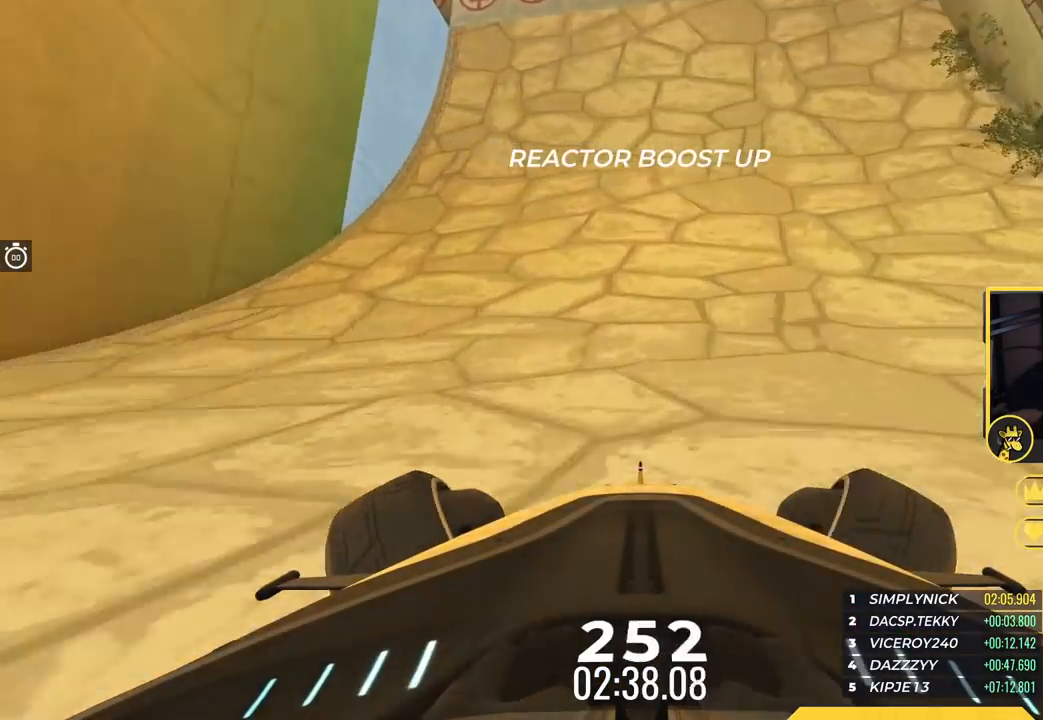
{"keys": ["up"], "events": [[33, "left", "down"], [133, "up", "up"], [217, "up", "down"], [267, "left", "up"]]}
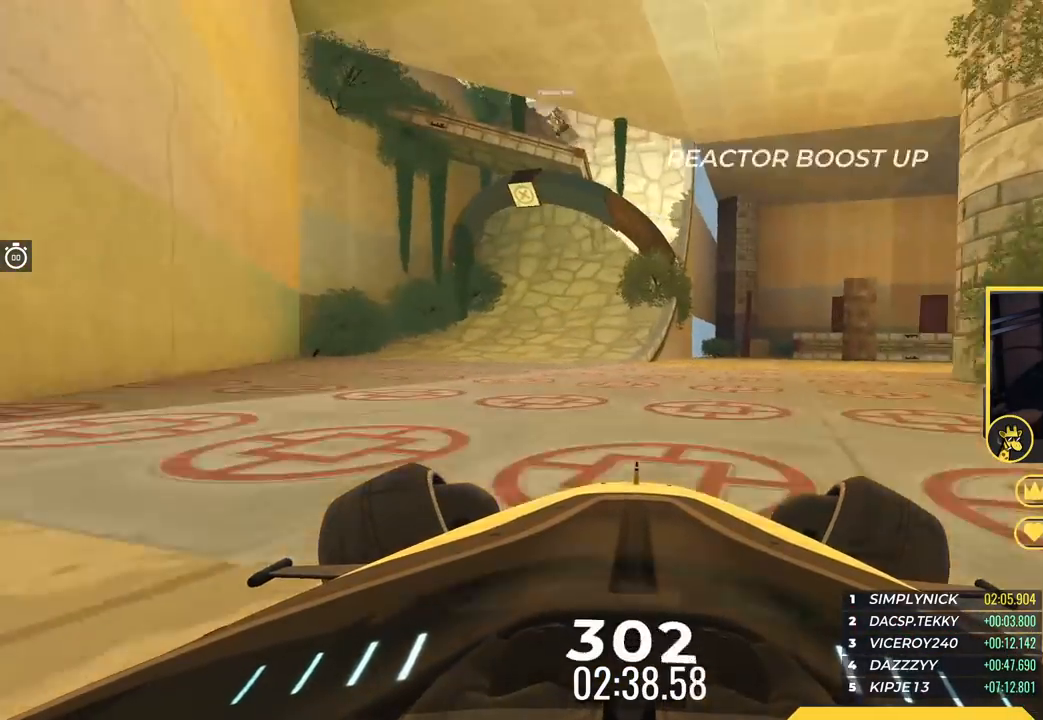
{"keys": ["left", "up"], "events": [[50, "left", "down"], [234, "left", "up"], [384, "right", "down"], [434, "right", "up"], [467, "left", "down"]]}
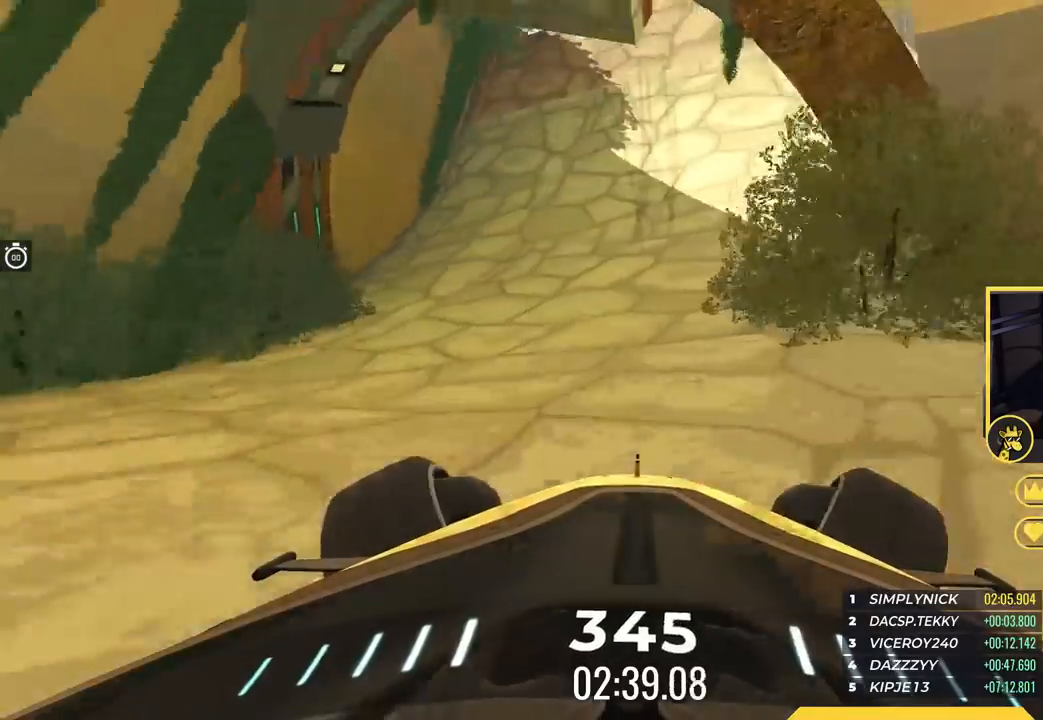
{"keys": ["left", "up"], "events": [[133, "left", "up"], [233, "left", "down"], [300, "left", "up"], [400, "left", "down"]]}
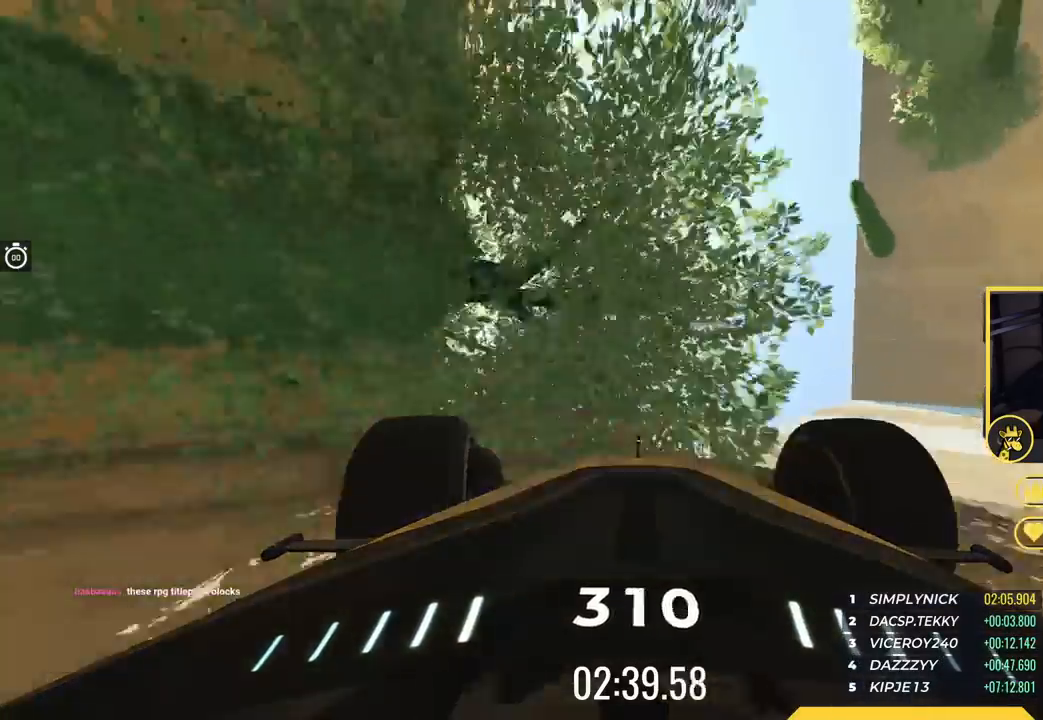
{"keys": ["down", "left"]}
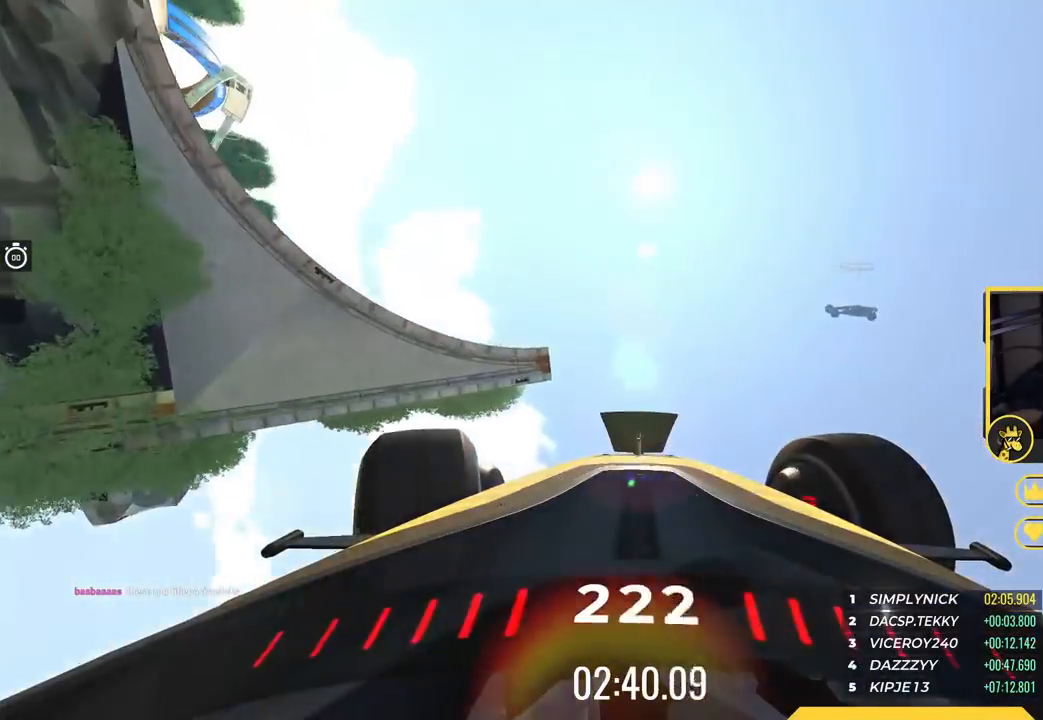
{"keys": ["left"], "events": [[66, "down", "up"]]}
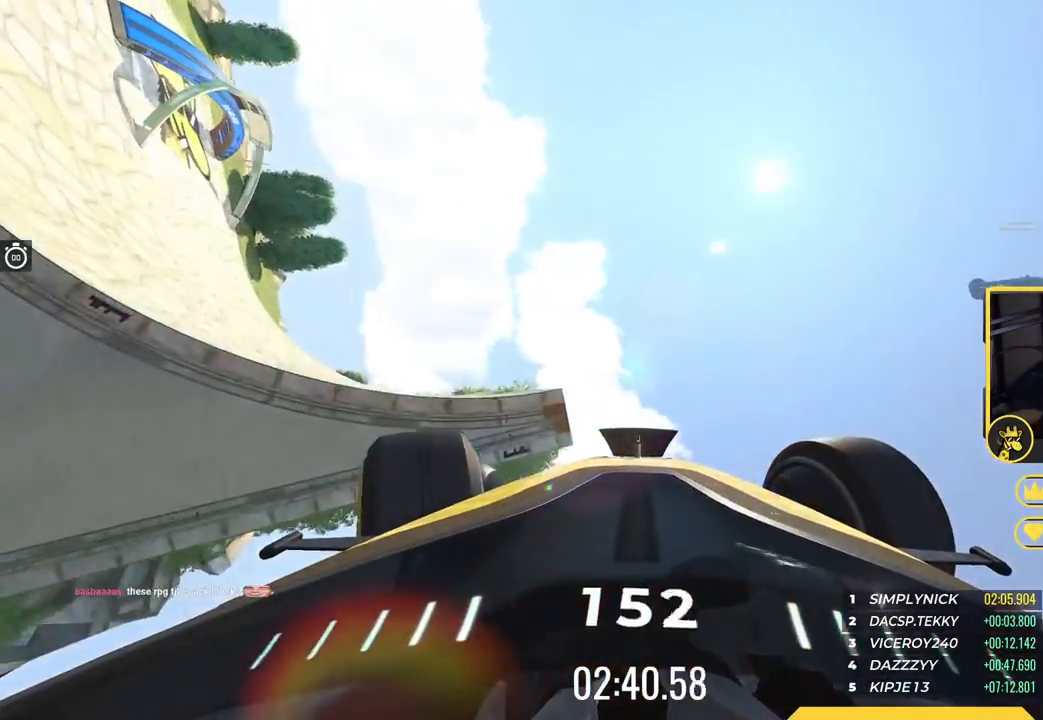
{"keys": ["left", "up"], "events": [[351, "up", "down"]]}
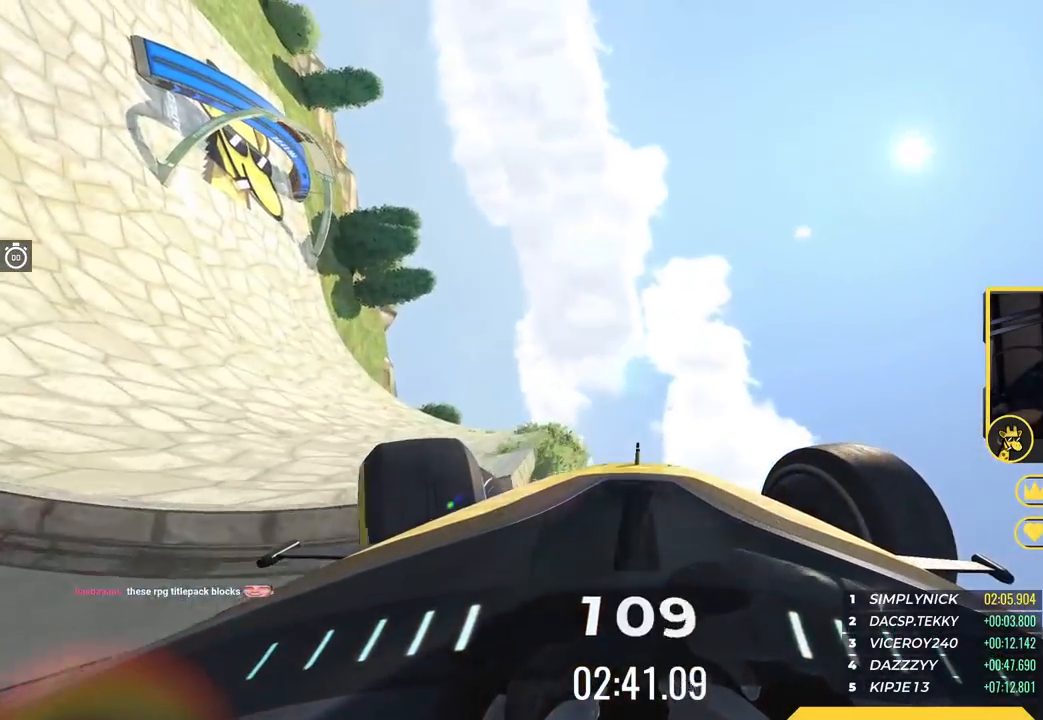
{"keys": ["left", "up"], "events": [[116, "up", "up"], [250, "up", "down"]]}
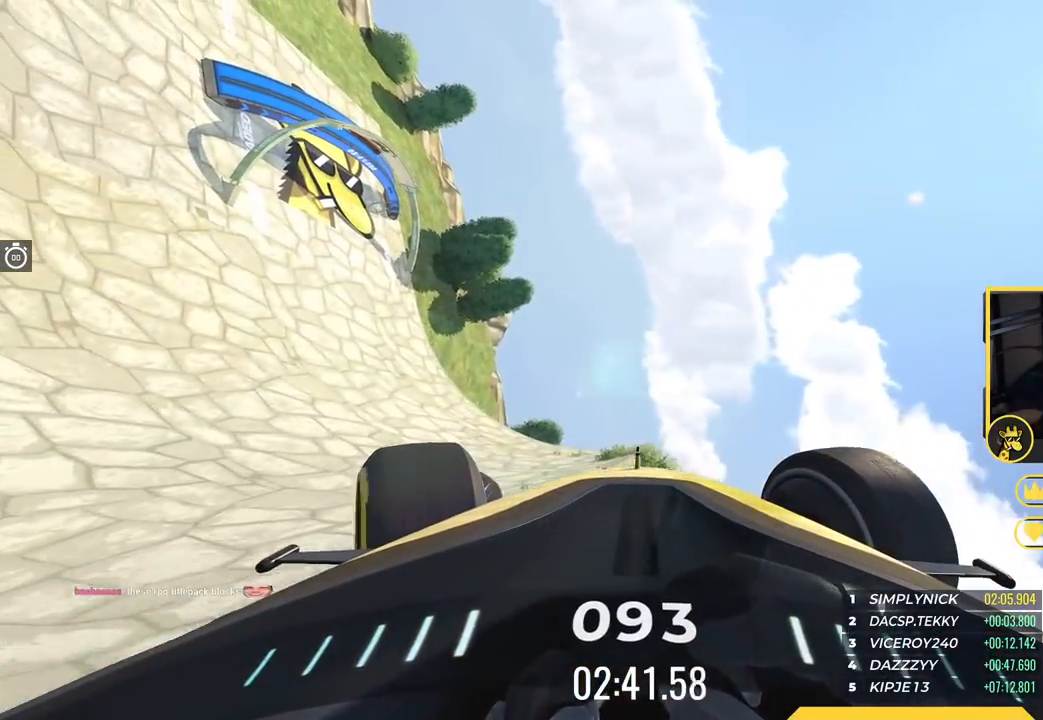
{"keys": ["left", "up"], "events": []}
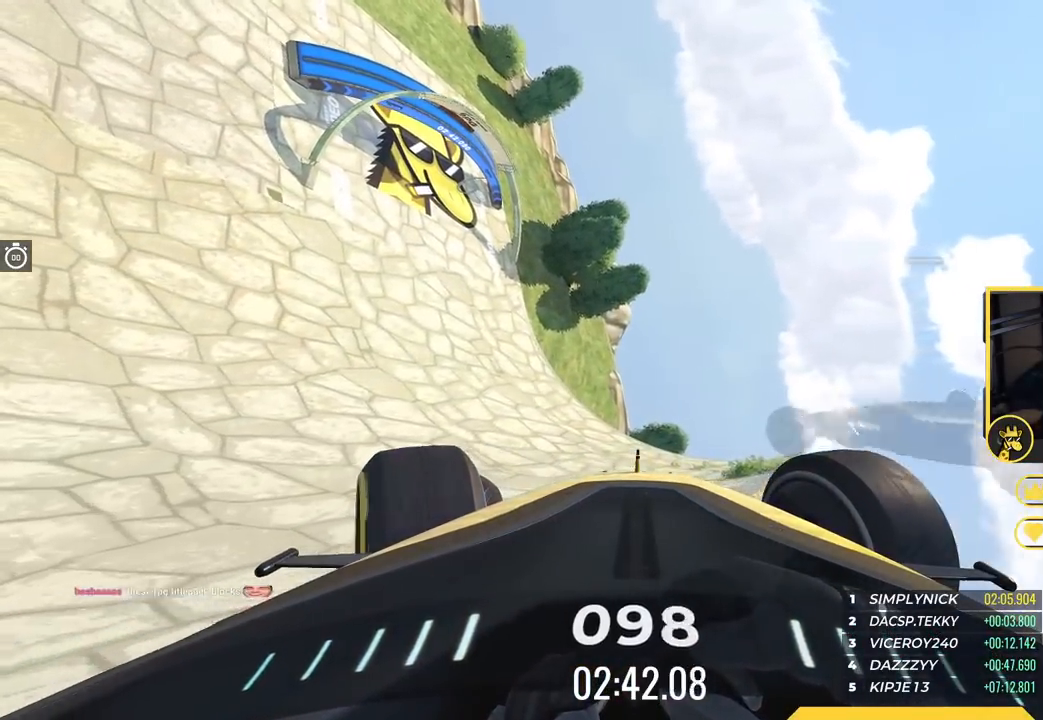
{"keys": ["left", "up"], "events": []}
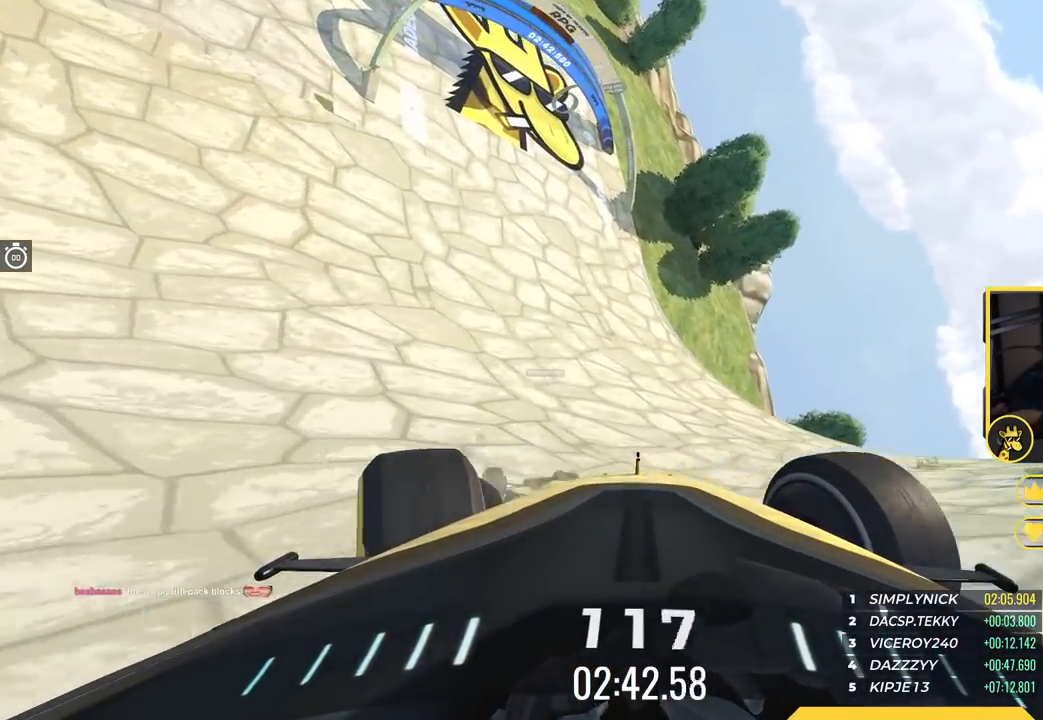
{"keys": ["left", "up"], "events": [[284, "left", "up"], [434, "left", "down"]]}
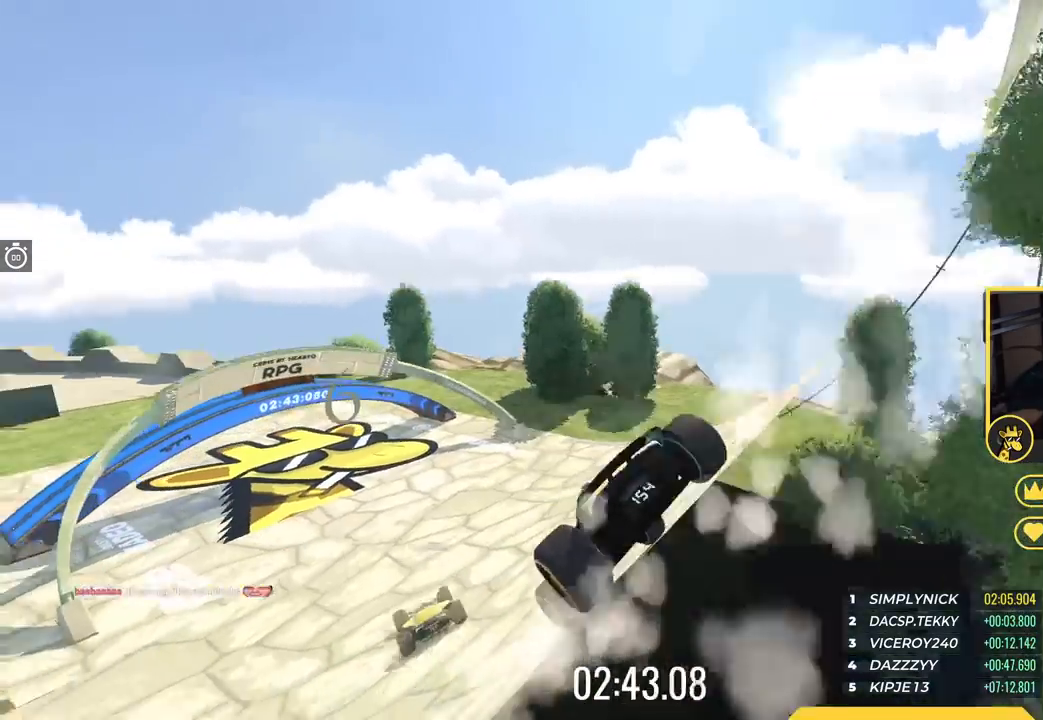
{"keys": ["left", "up"], "events": [[233, "left", "up"], [483, "left", "down"]]}
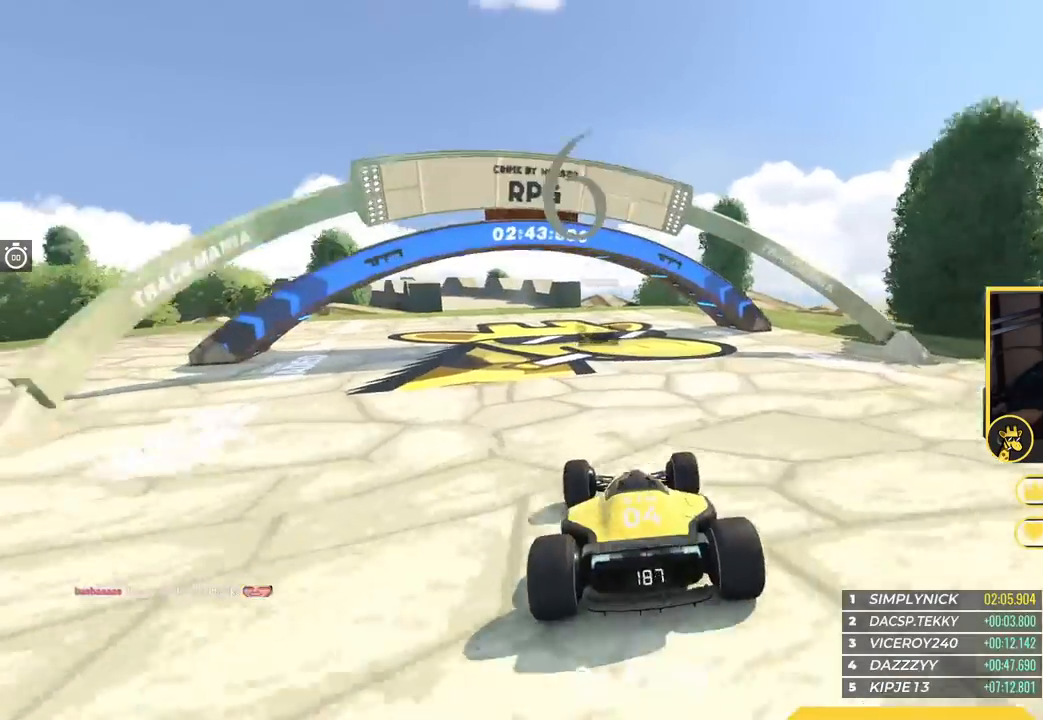
{"keys": ["left", "up"], "events": []}
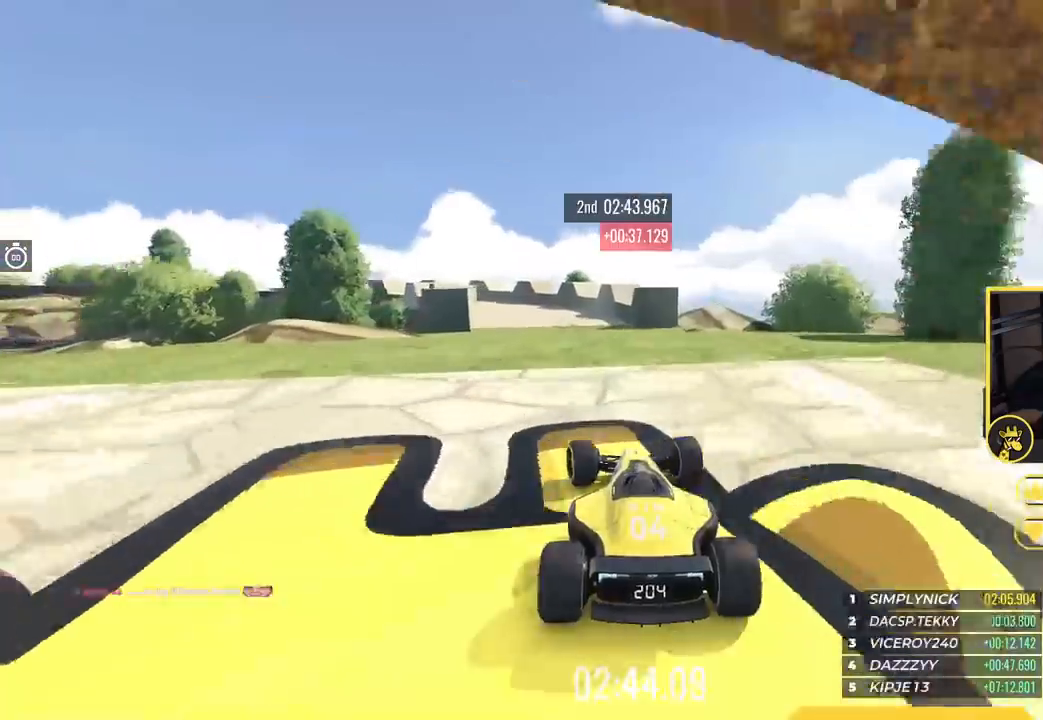
{"keys": ["up"], "events": [[133, "left", "up"]]}
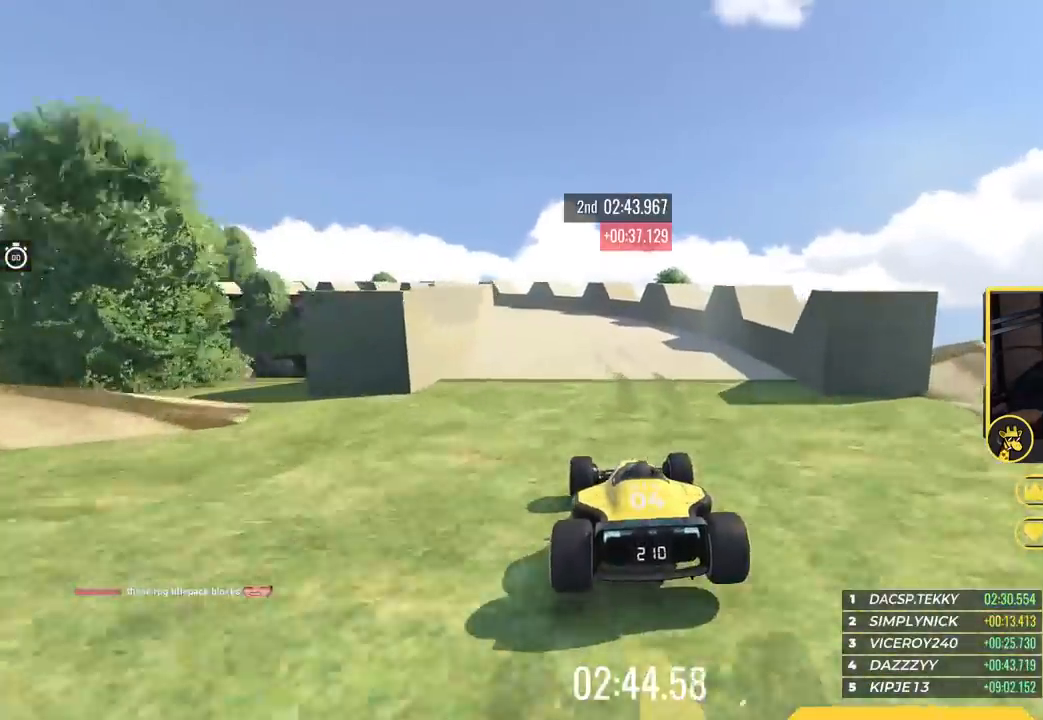
{"keys": ["left", "up"], "events": [[167, "left", "down"]]}
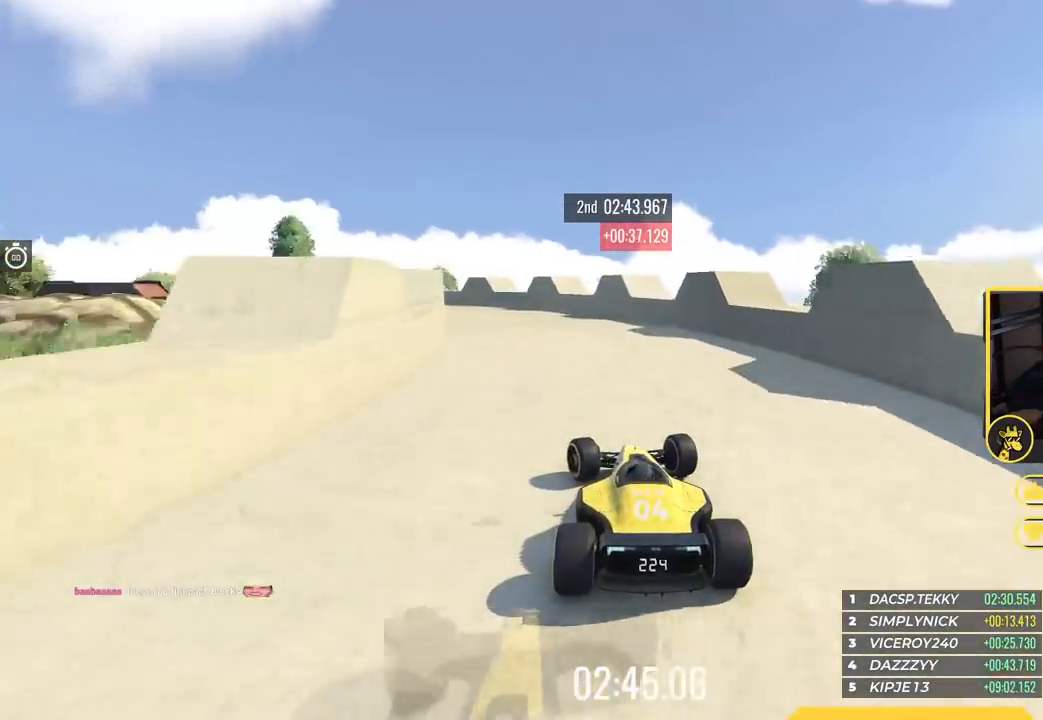
{"keys": ["left", "up"], "events": [[367, "left", "up"], [483, "left", "down"]]}
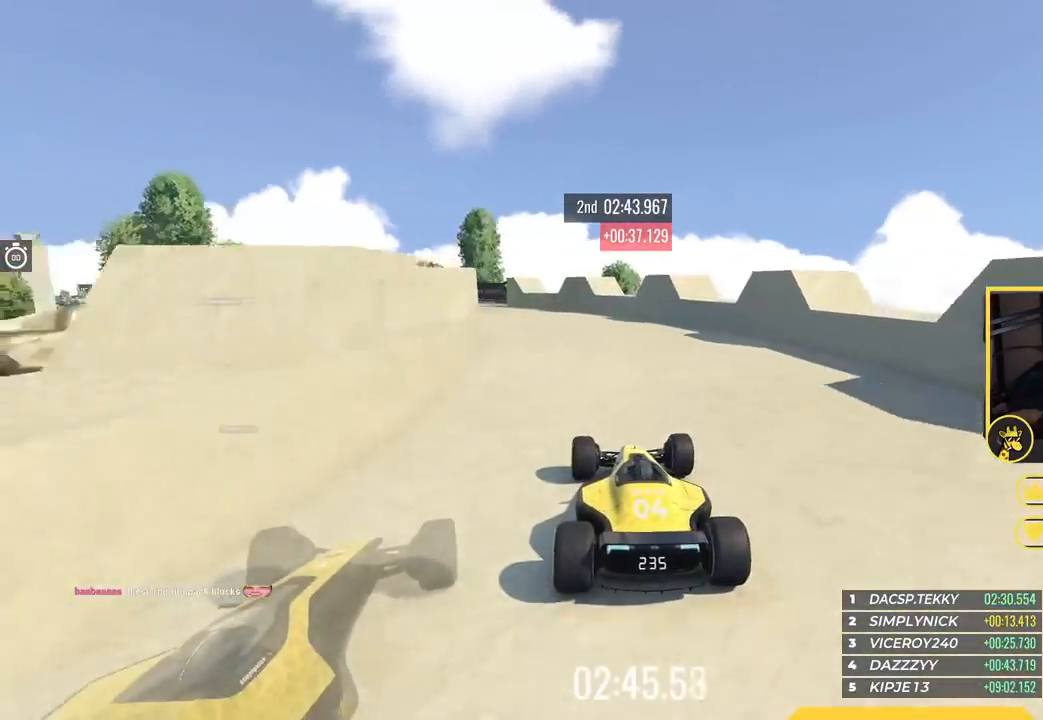
{"keys": ["left", "up"], "events": []}
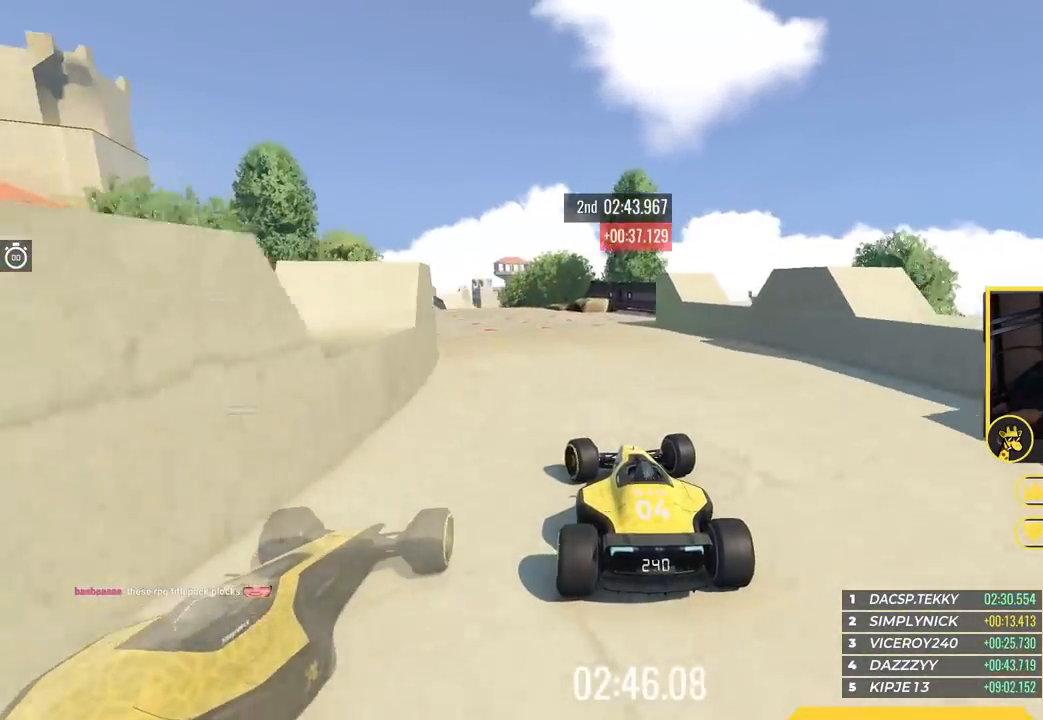
{"keys": ["up"], "events": [[100, "left", "up"], [183, "left", "down"], [450, "left", "up"]]}
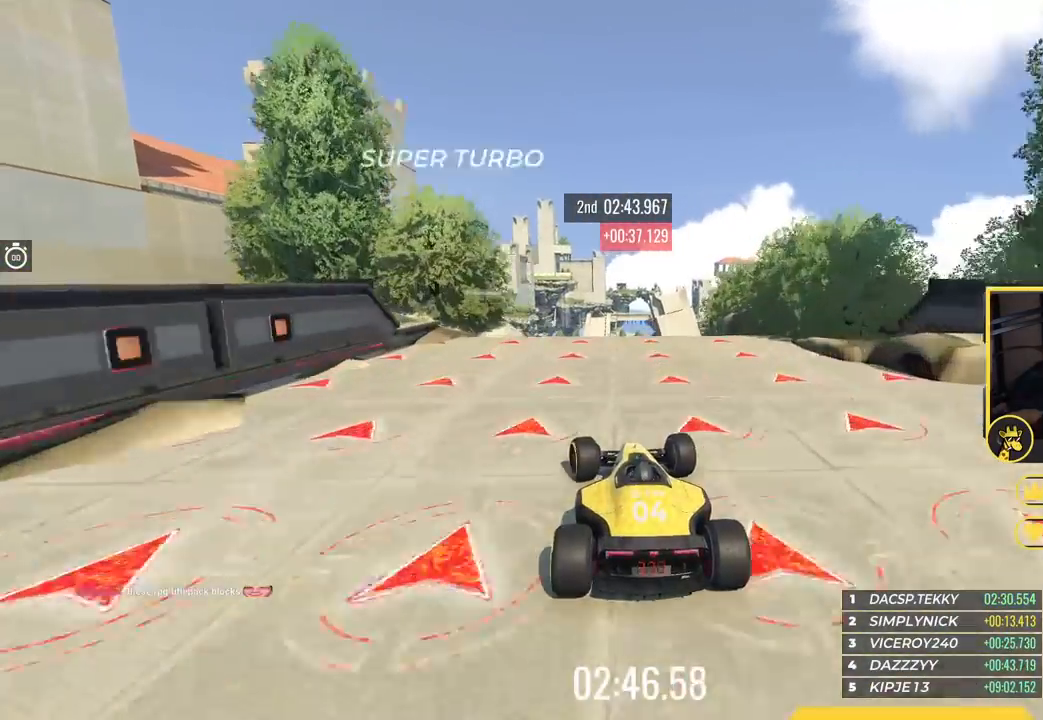
{"keys": ["down", "right", "up"], "events": [[334, "left", "down"], [417, "left", "up"], [451, "right", "down"], [467, "down", "down"]]}
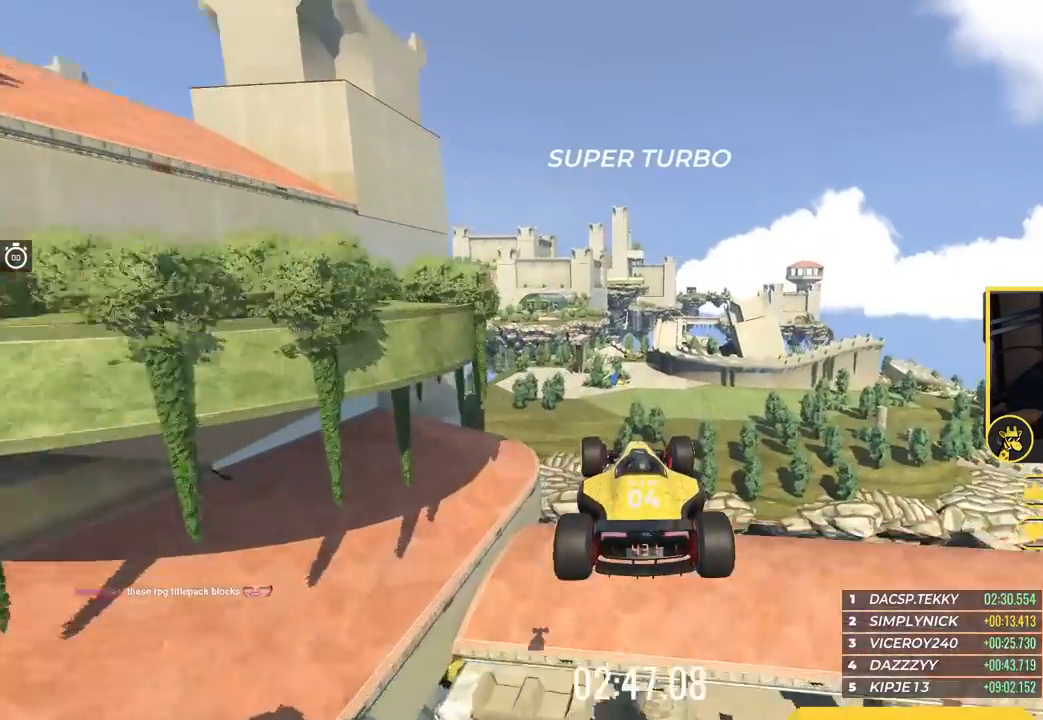
{"keys": ["right", "up"], "events": [[83, "down", "up"]]}
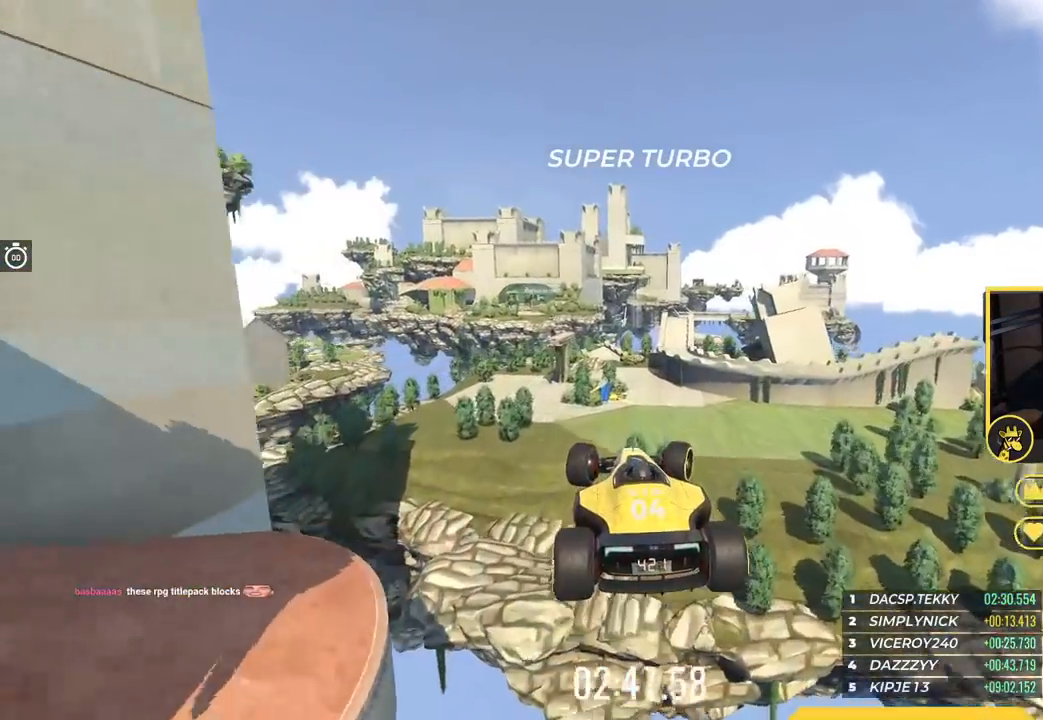
{"keys": ["right", "up"], "events": []}
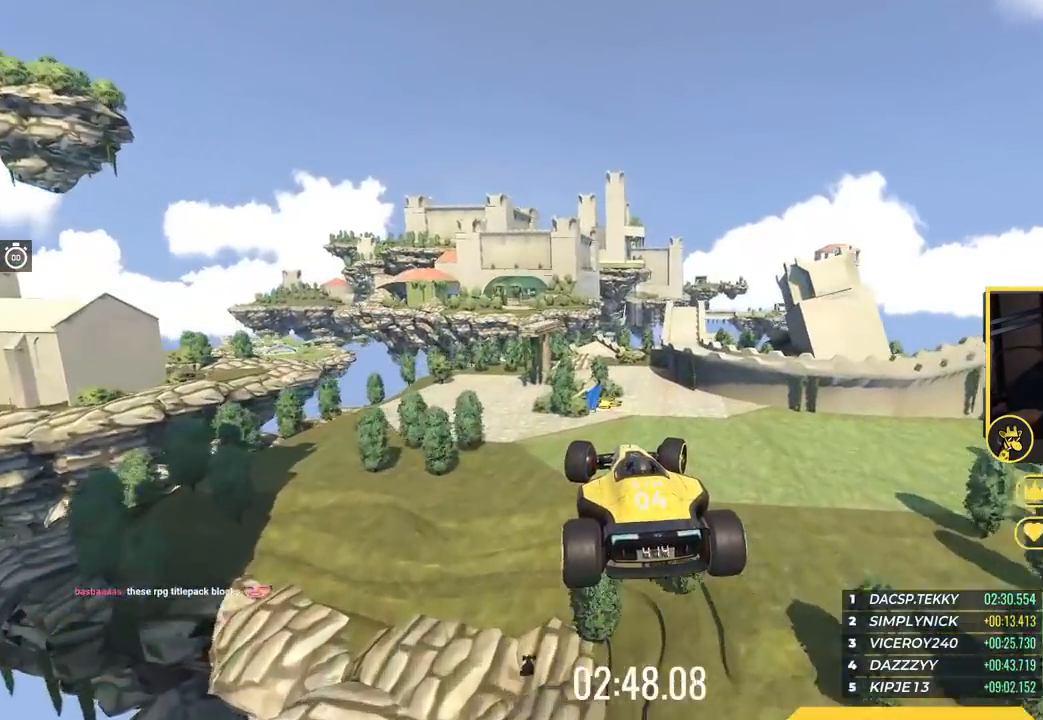
{"keys": ["right", "up"], "events": []}
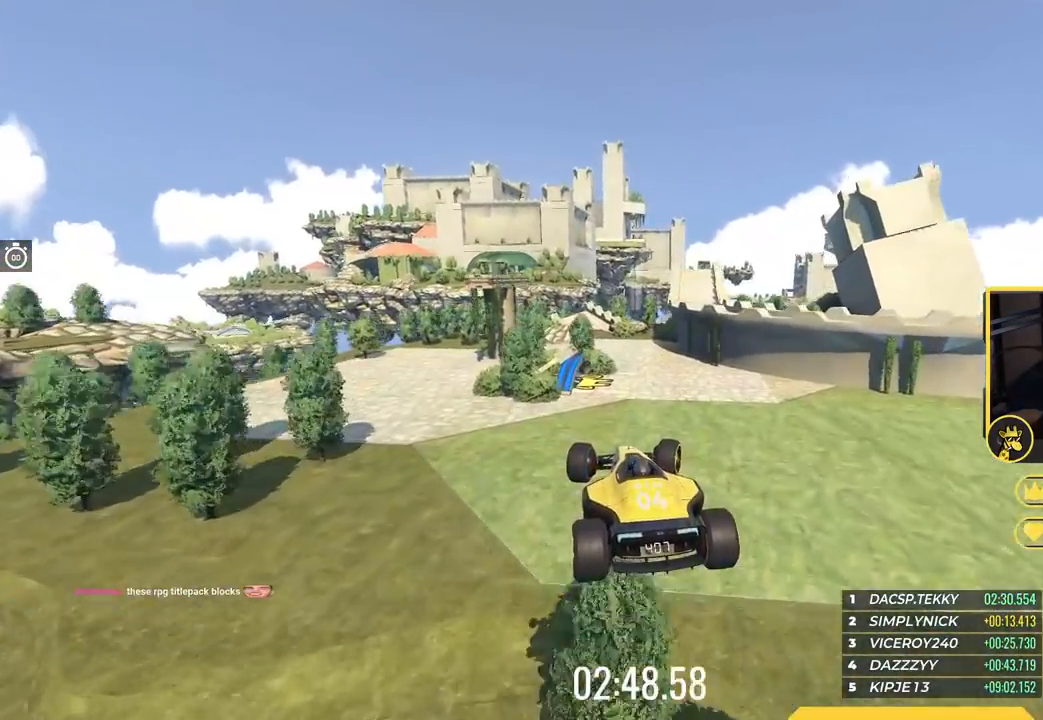
{"keys": ["right", "up"], "events": []}
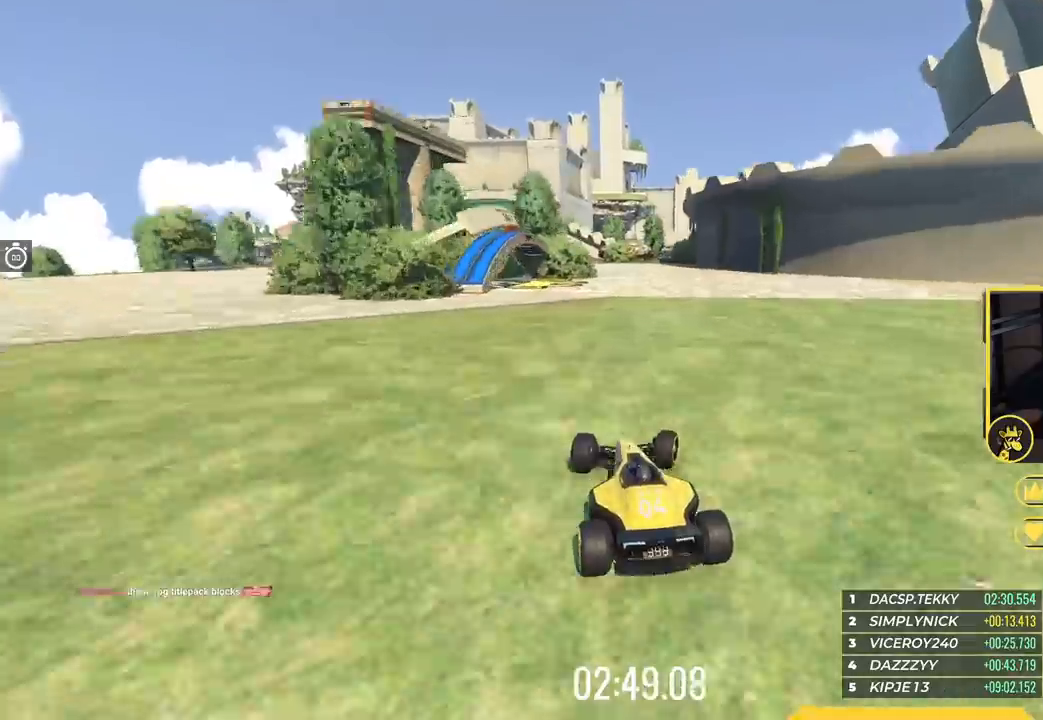
{"keys": ["up"], "events": [[200, "right", "up"], [300, "left", "down"], [450, "left", "up"]]}
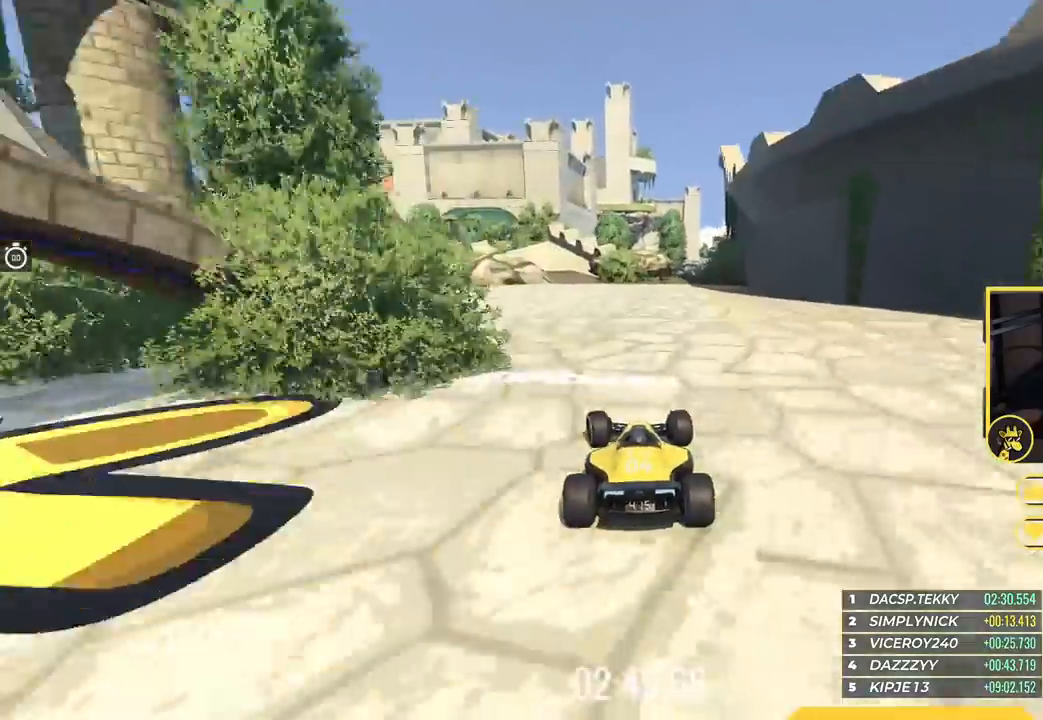
{"keys": ["left", "up"], "events": [[67, "left", "down"]]}
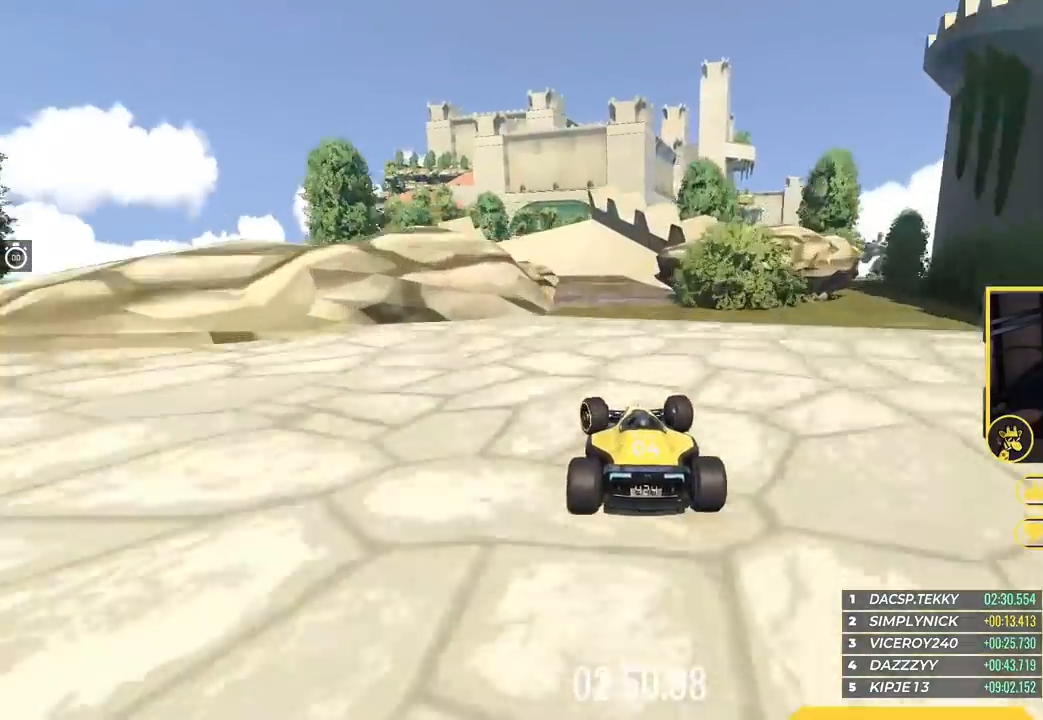
{"keys": ["up"], "events": [[83, "left", "up"]]}